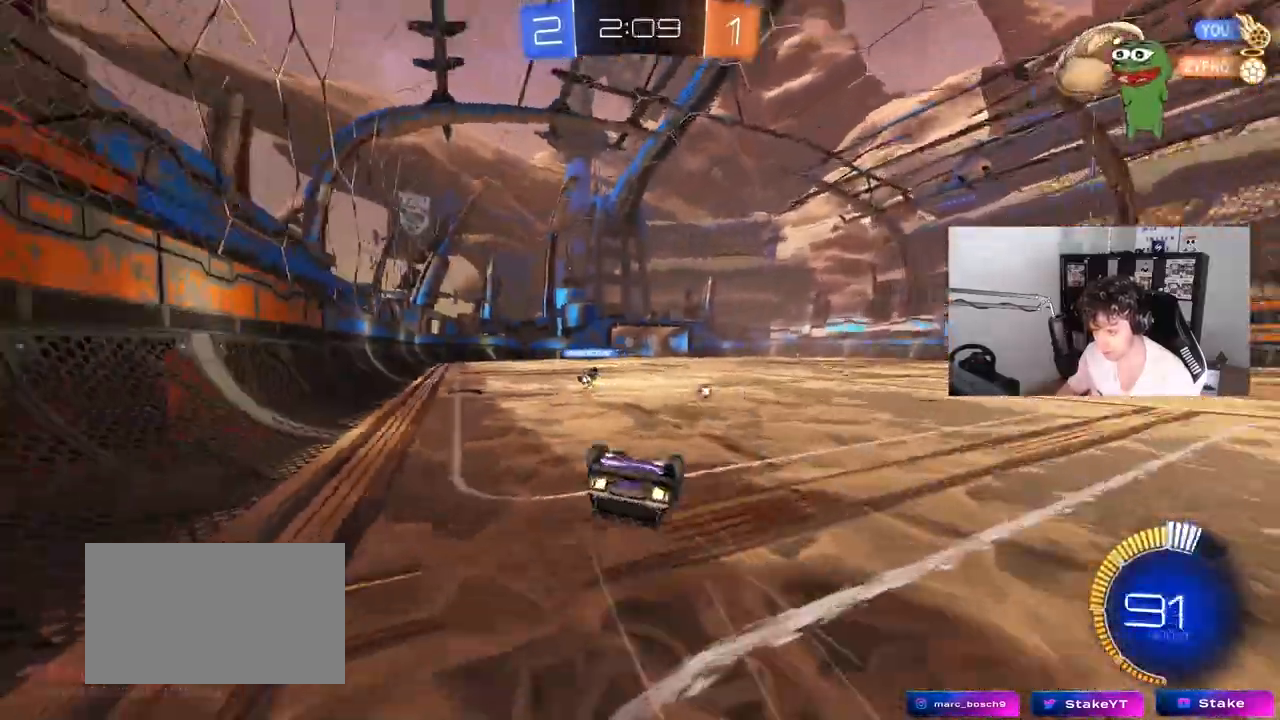
Gameplay with keyboard and mouse; each line is a JSON object with the keys and mouse buttons held at the frame after it. "events" lists presses ("down") and releases ("up") of "1", "2", "3", "4", "5", "a", "alt", "c", "caps_lock", "ctrl", "d", "e", "f", "g", "q", "r", "s", "shift", "space", "t", "tab", "v", "w", "x", "z", "mouse_left", "mouse_wheel" and "mouse_right" between this image and that frame as [ms after this image, input, new state], when the widget could be followed in between. "mouse_left", "mouse_wheel", "mouse_right" = the "left", "wheel", "right" buttons of the "mouse" list. No other keys are recorded. "wheel" means that the mouse wheel is clicked or scrolled. "mouse_move" is the direction in which the mouse moves at that frame (one of eight, or "still"), when it could be read.
{"keys": ["space"], "mouse": [], "mouse_move": "still", "events": [[17, "s", "up"], [17, "space", "up"], [150, "s", "down"], [350, "s", "up"], [400, "shift", "up"], [433, "a", "up"], [433, "space", "down"]]}
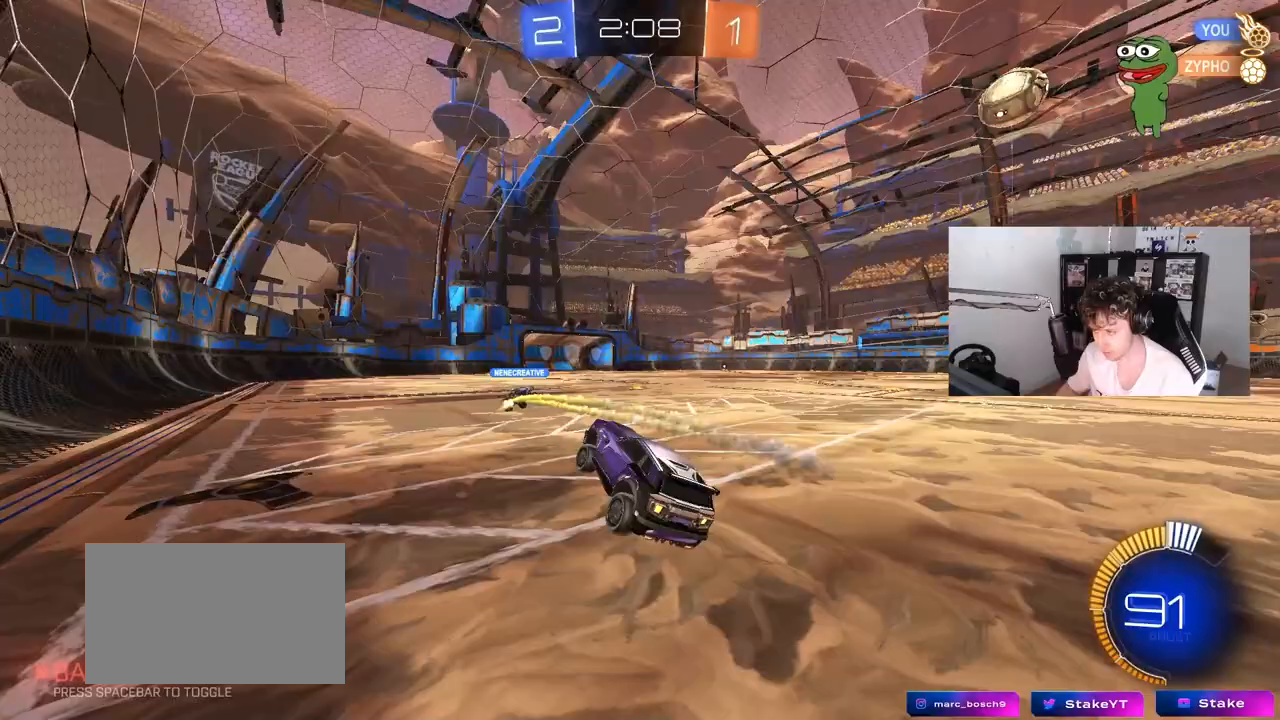
{"keys": ["d", "w"], "mouse": [], "mouse_move": "still", "events": [[83, "w", "down"], [167, "space", "up"], [500, "d", "down"]]}
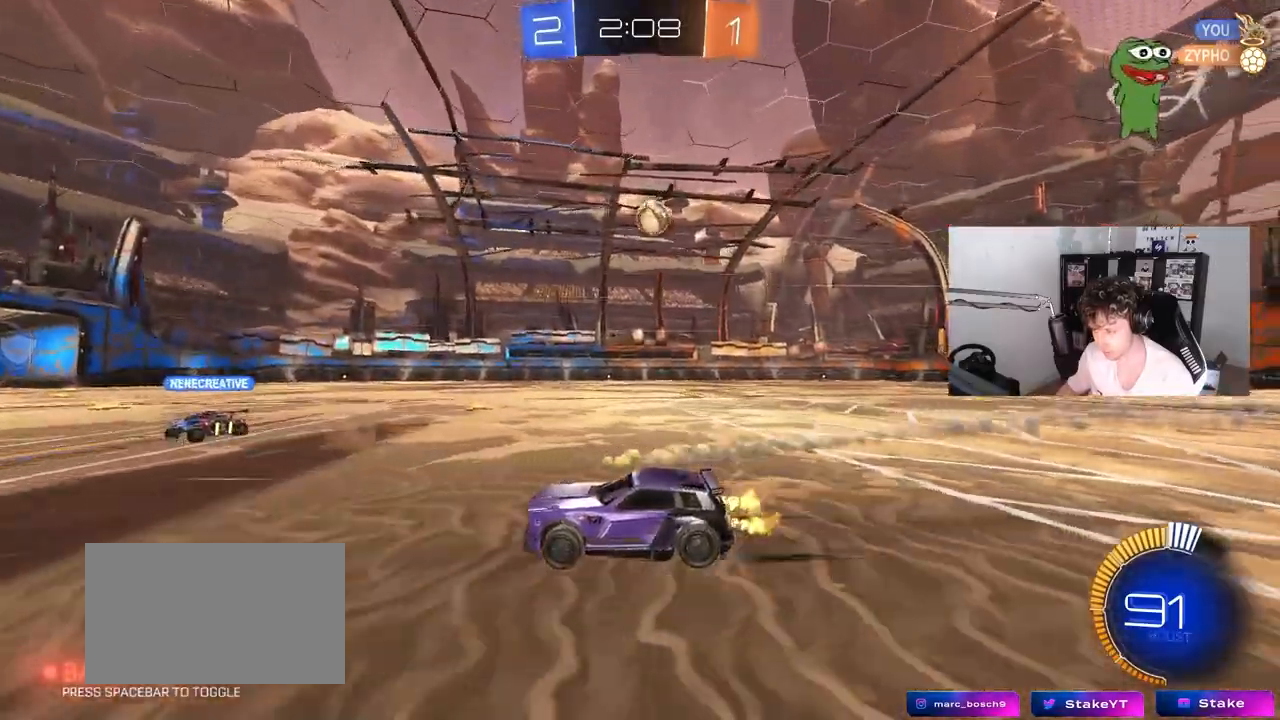
{"keys": ["w"], "mouse": [], "mouse_move": "still", "events": [[100, "d", "up"]]}
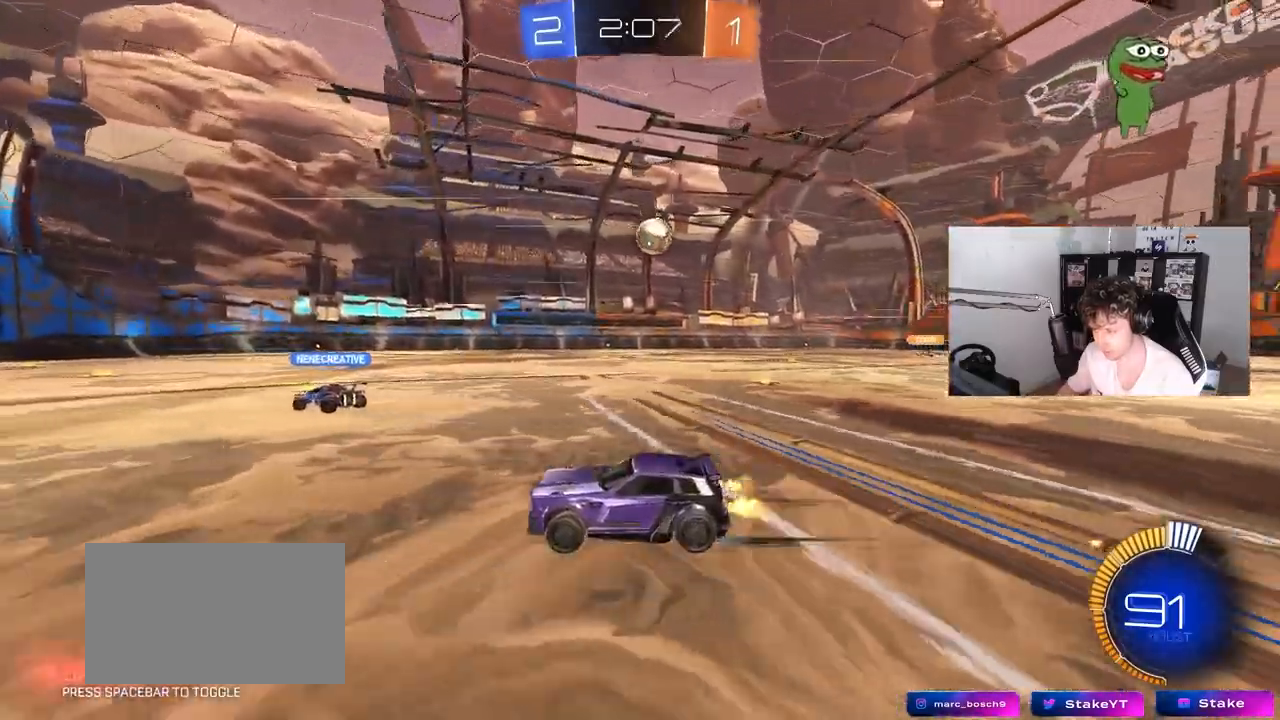
{"keys": ["w"], "mouse": [], "mouse_move": "still", "events": []}
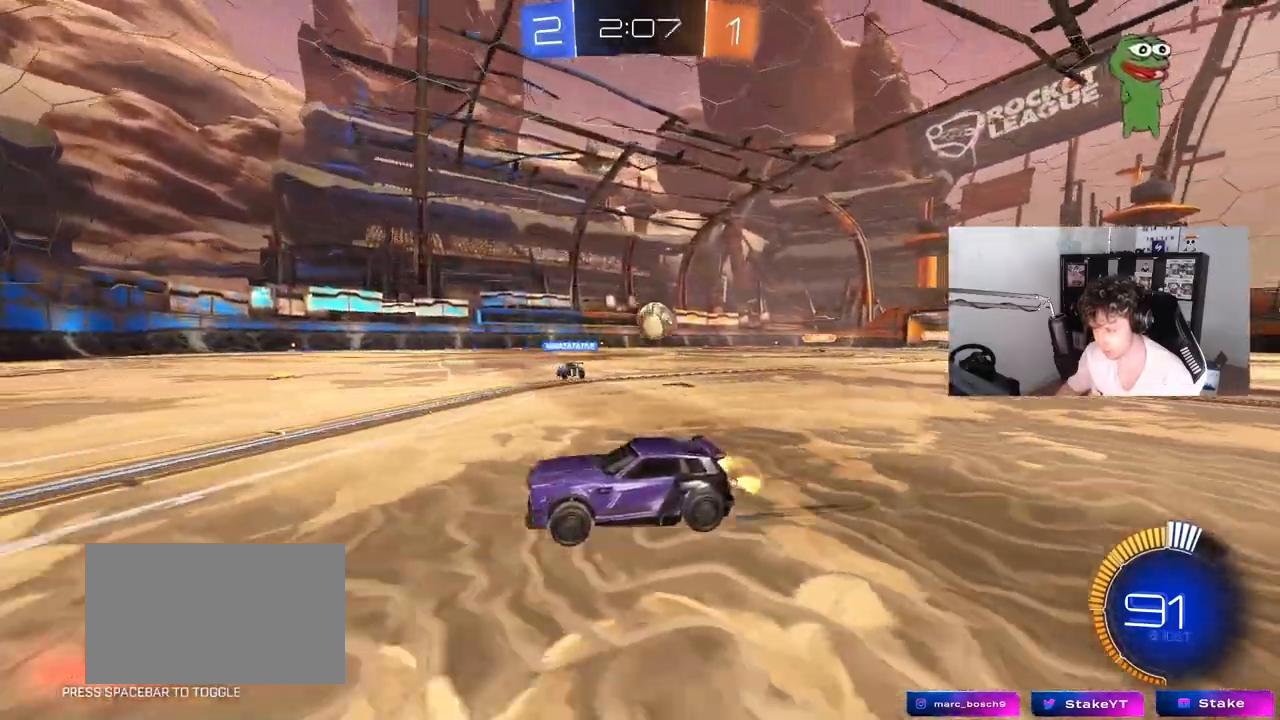
{"keys": ["d", "w"], "mouse": [], "mouse_move": "still", "events": [[33, "d", "down"], [83, "shift", "down"], [217, "shift", "up"]]}
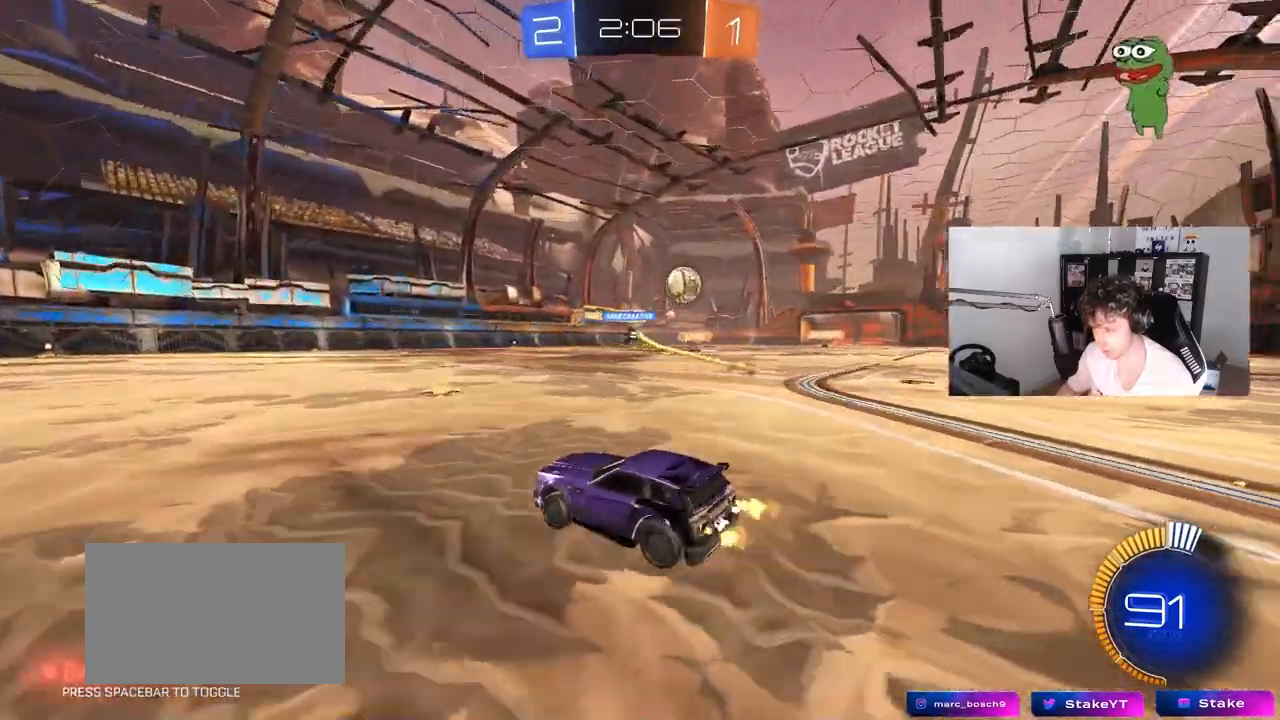
{"keys": ["a", "s"], "mouse": [], "mouse_move": "still", "events": [[100, "shift", "down"], [183, "shift", "up"], [283, "d", "up"], [417, "w", "up"], [467, "a", "down"], [467, "s", "down"]]}
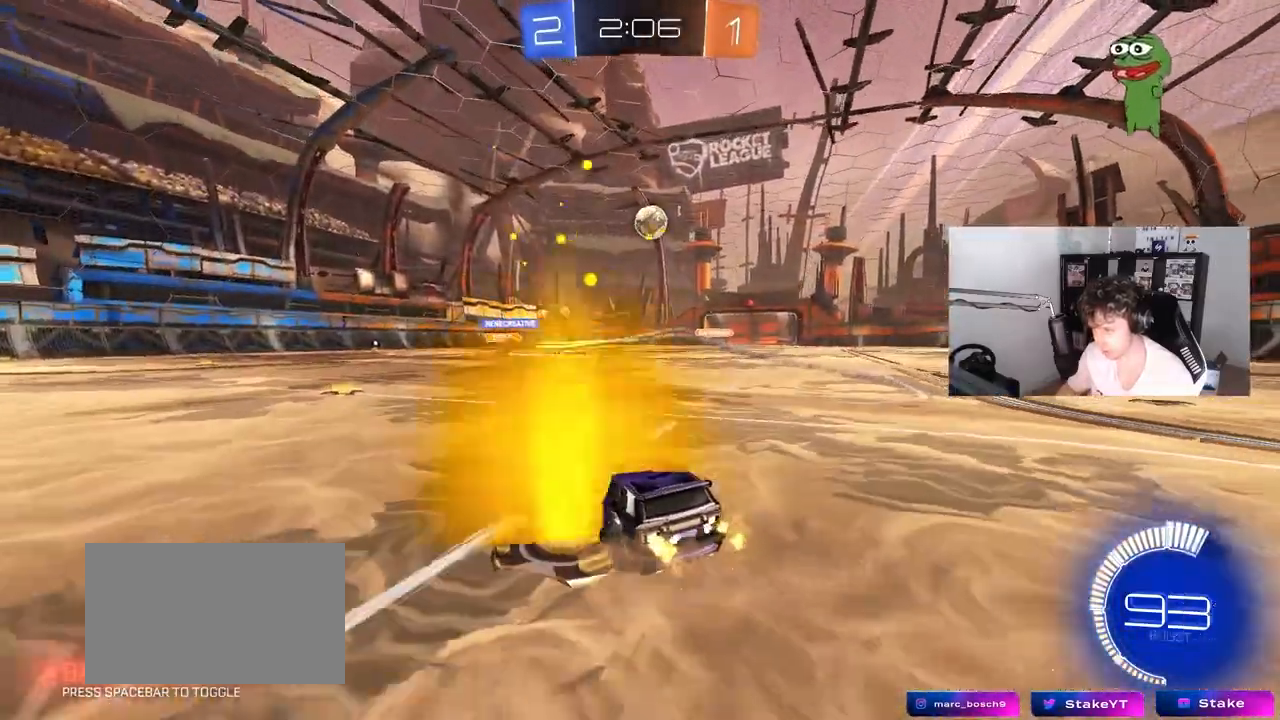
{"keys": ["a", "w"], "mouse": [], "mouse_move": "still", "events": [[200, "s", "up"], [350, "w", "down"]]}
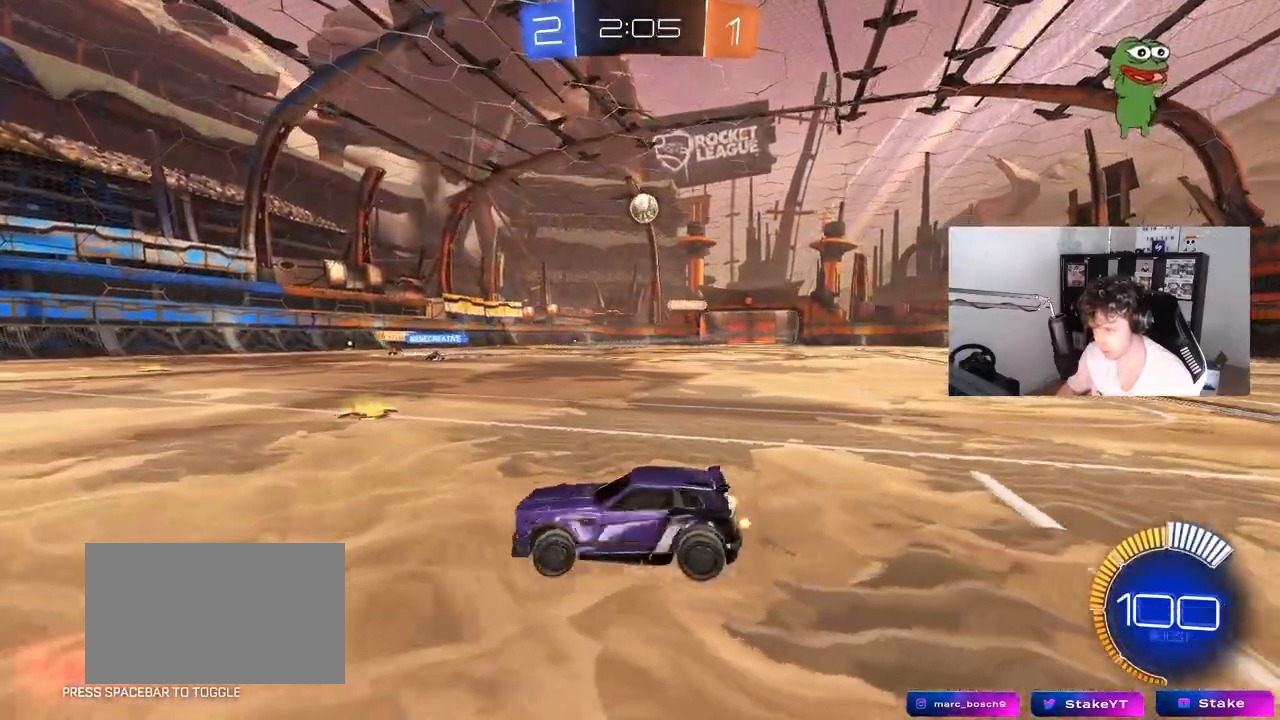
{"keys": [], "mouse": [], "mouse_move": "still", "events": [[267, "a", "up"], [350, "d", "down"], [500, "d", "up"], [500, "w", "up"]]}
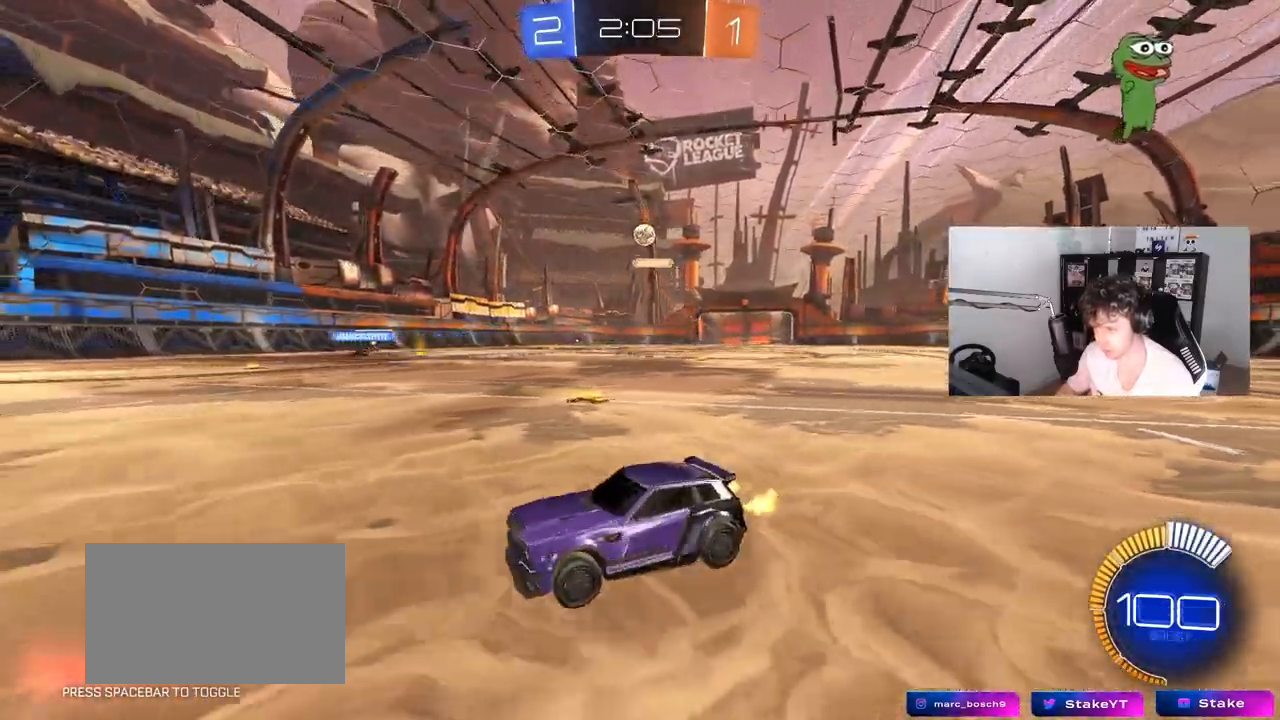
{"keys": [], "mouse": [], "mouse_move": "still", "events": [[183, "w", "down"], [367, "w", "up"]]}
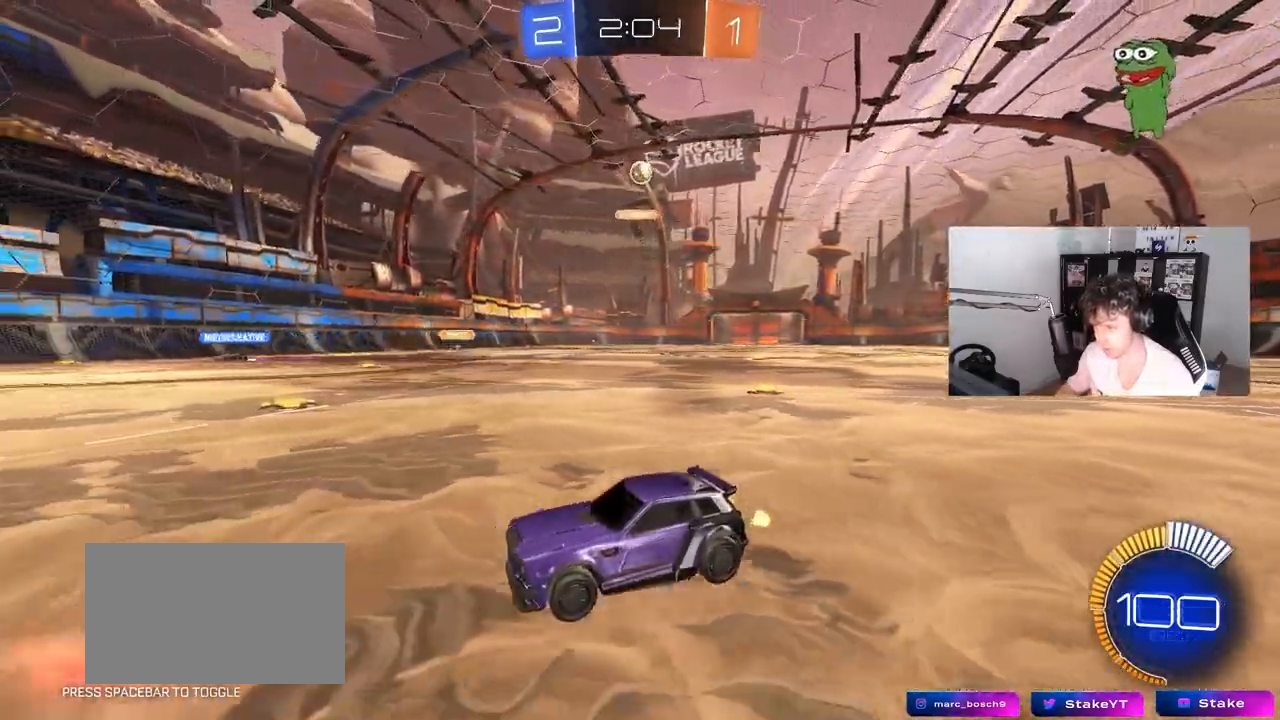
{"keys": ["a", "w"], "mouse": [], "mouse_move": "still", "events": [[17, "d", "down"], [67, "d", "up"], [117, "a", "down"], [150, "s", "down"], [250, "s", "up"], [383, "w", "down"]]}
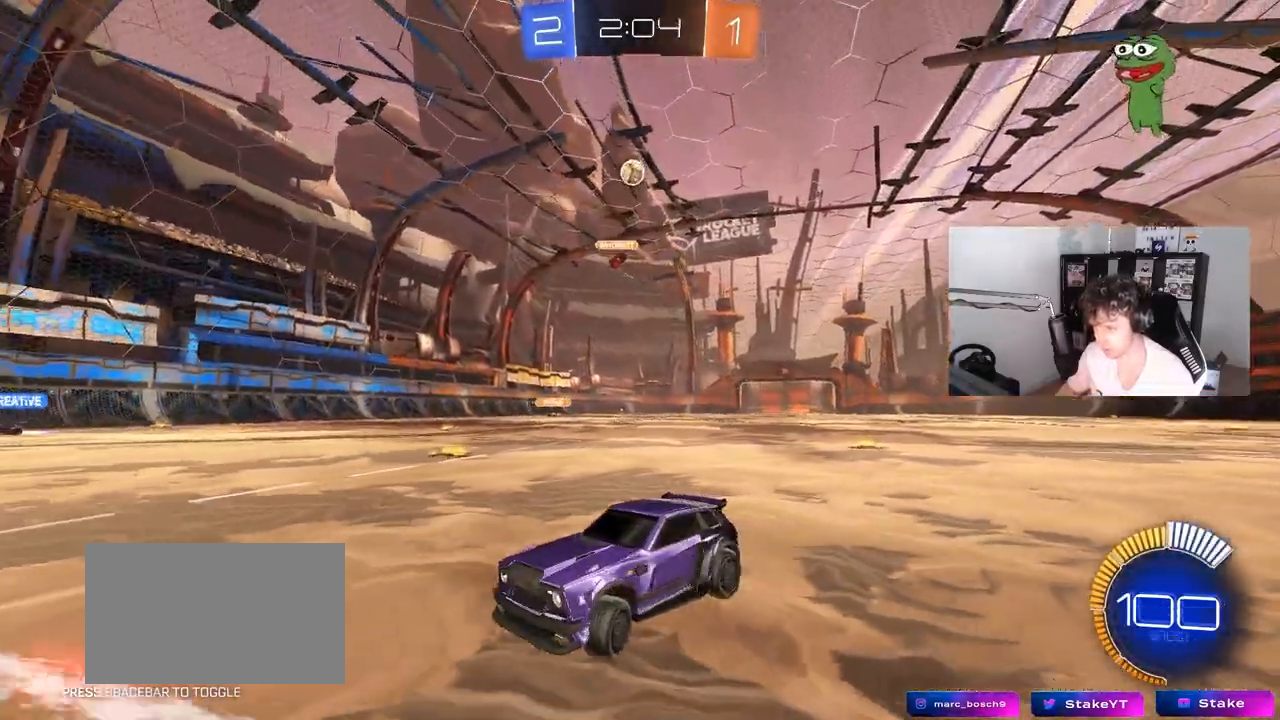
{"keys": ["d", "shift", "w"], "mouse": [], "mouse_move": "still", "events": [[317, "a", "up"], [350, "d", "down"], [400, "shift", "down"]]}
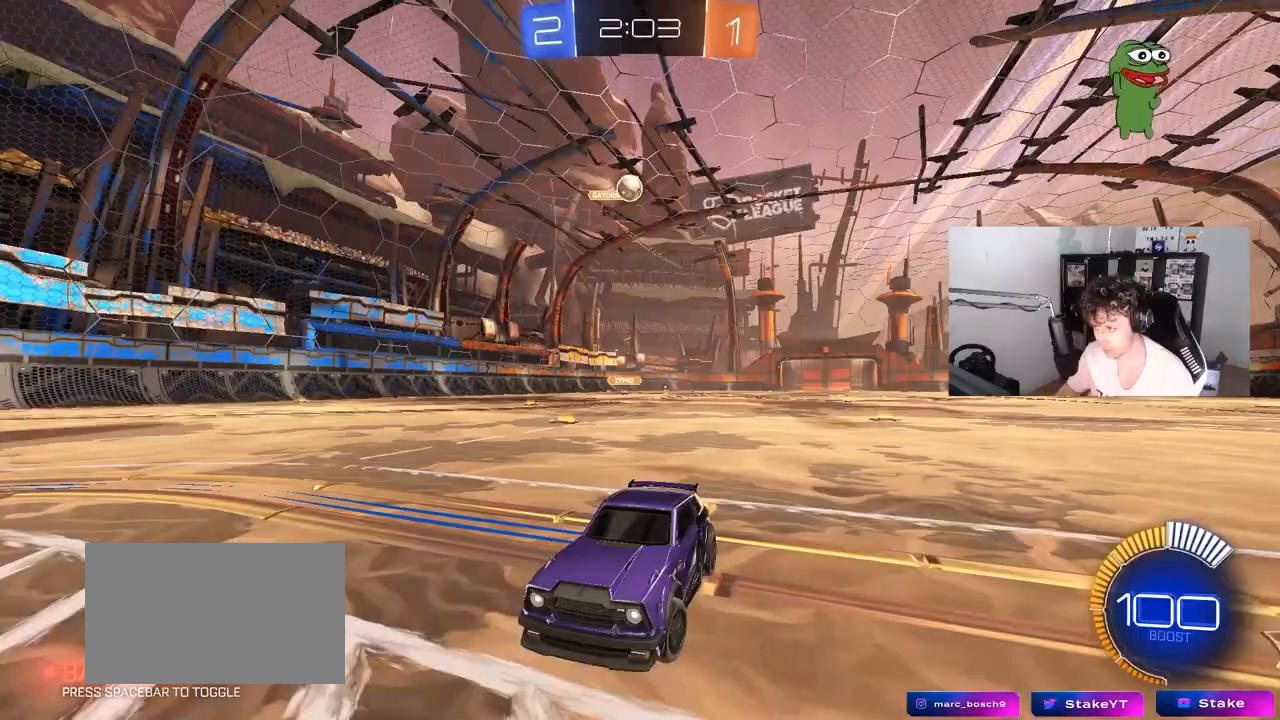
{"keys": ["a", "s"], "mouse": [], "mouse_move": "still", "events": [[133, "w", "up"], [233, "a", "down"], [233, "d", "up"], [233, "s", "down"], [417, "shift", "up"]]}
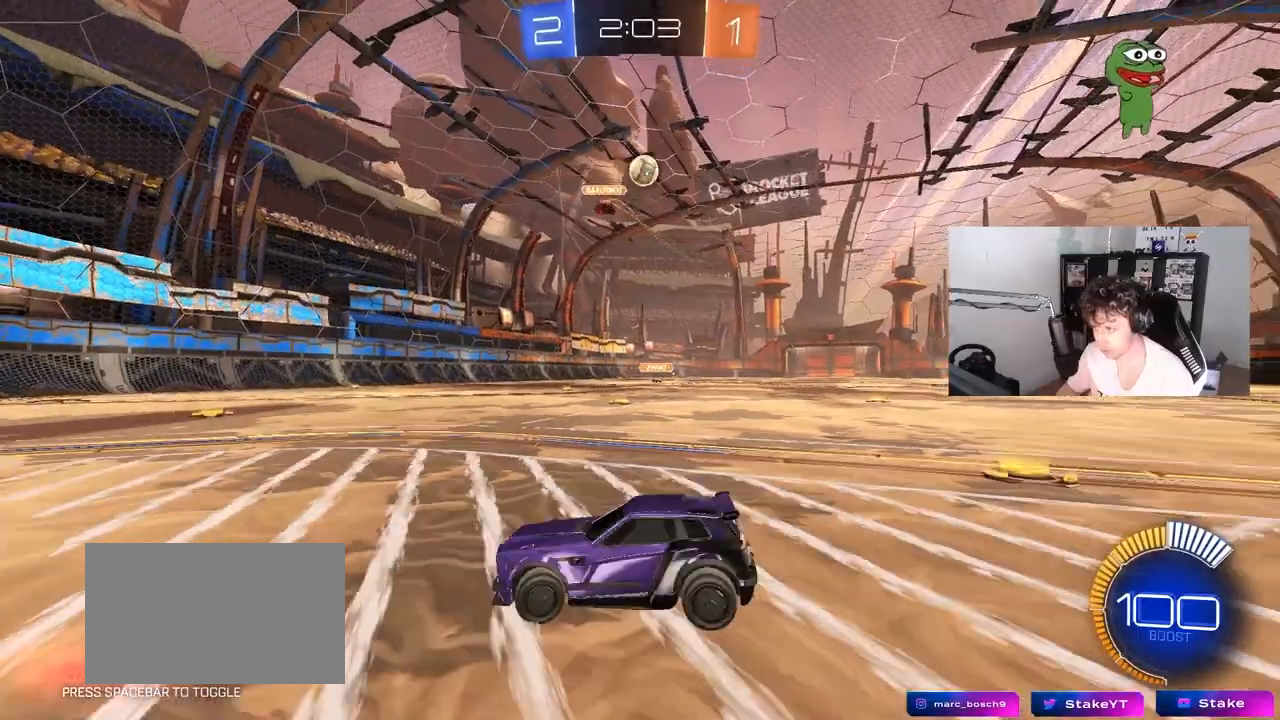
{"keys": ["d", "w"], "mouse": ["left"], "mouse_move": "still", "events": [[67, "shift", "down"], [117, "shift", "up"], [150, "a", "up"], [150, "s", "up"], [200, "d", "down"], [200, "mouse_left", "down"], [250, "w", "down"]]}
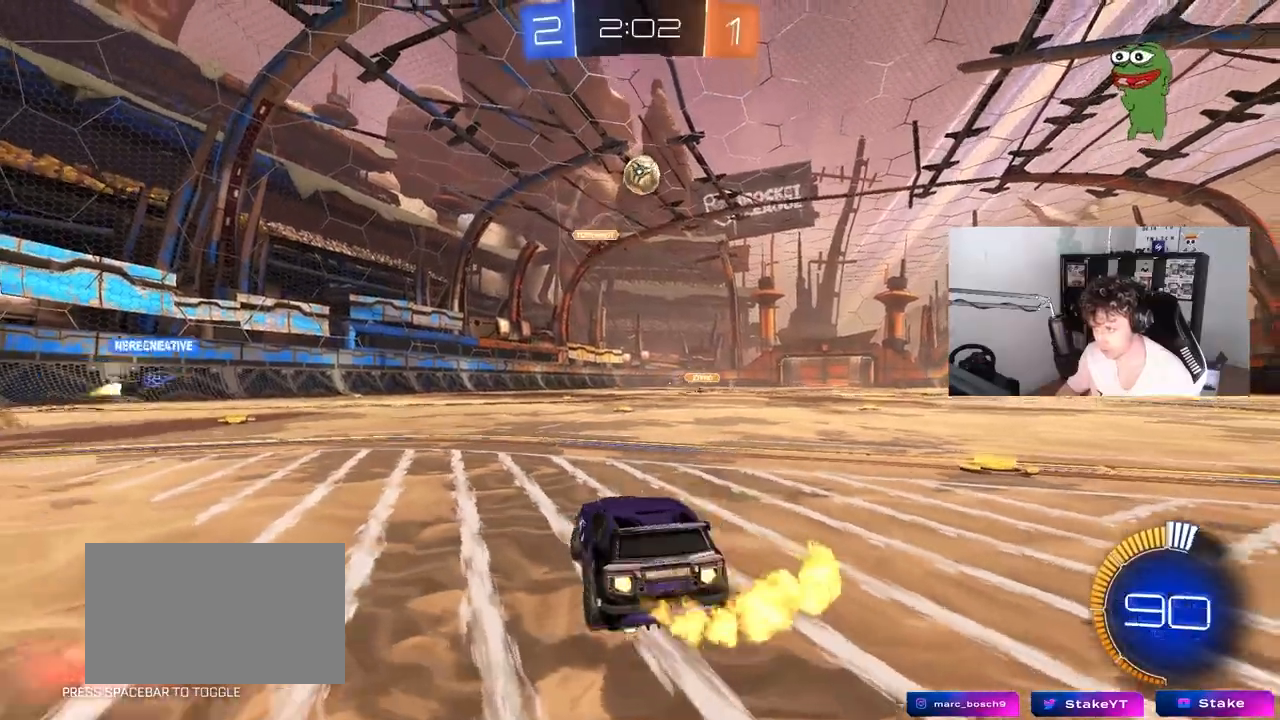
{"keys": ["a"], "mouse": [], "mouse_move": "still", "events": [[83, "w", "up"], [133, "d", "up"], [133, "mouse_left", "up"], [317, "d", "down"], [450, "w", "down"], [500, "a", "down"], [500, "d", "up"], [500, "w", "up"]]}
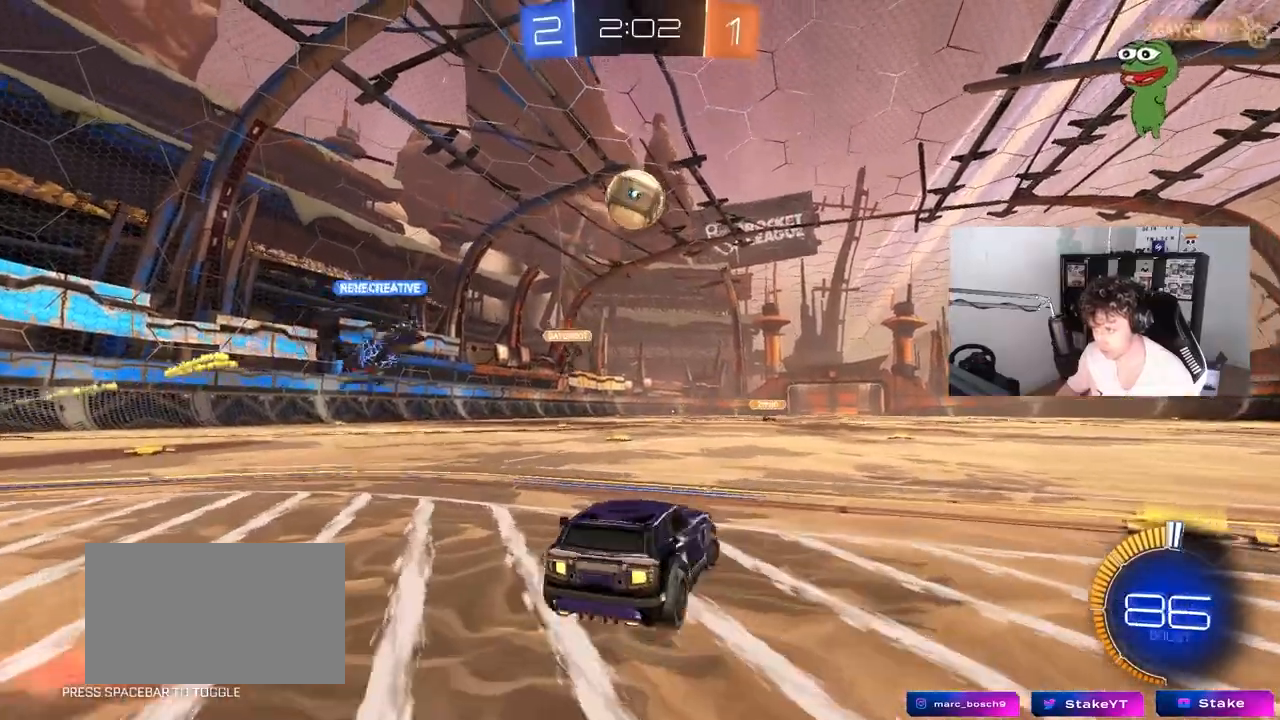
{"keys": ["a", "w"], "mouse": [], "mouse_move": "still", "events": [[333, "w", "down"]]}
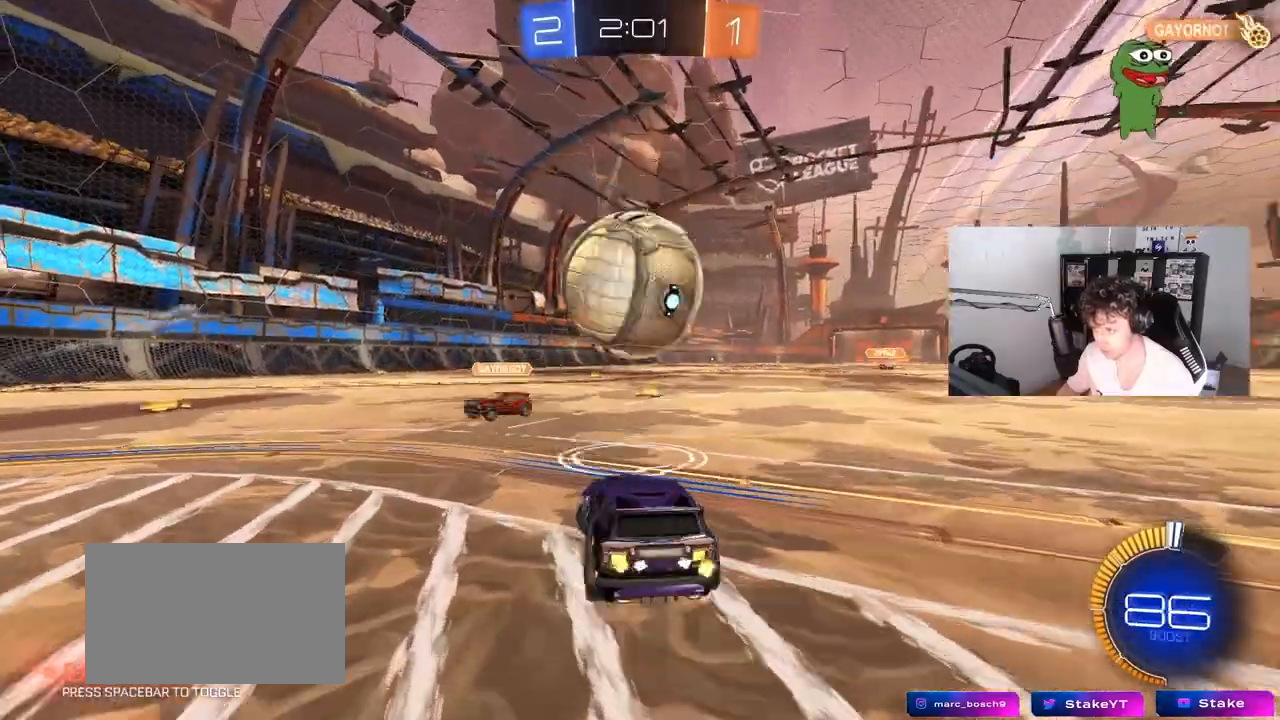
{"keys": ["w"], "mouse": ["left"], "mouse_move": "still", "events": [[17, "d", "down"], [17, "mouse_left", "down"], [67, "a", "up"], [67, "d", "up"], [117, "d", "down"], [200, "d", "up"], [250, "a", "down"], [300, "a", "up"]]}
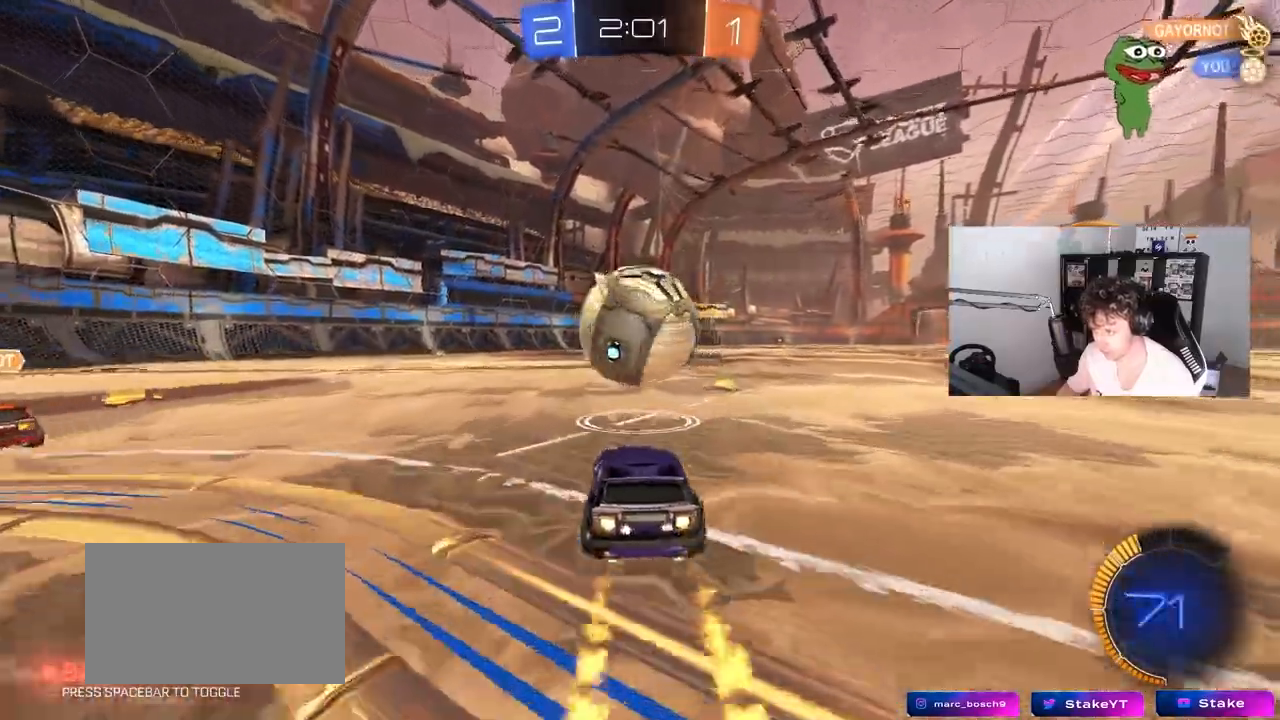
{"keys": ["w"], "mouse": ["left"], "mouse_move": "still", "events": [[83, "d", "down"], [167, "d", "up"], [317, "a", "down"], [417, "a", "up"]]}
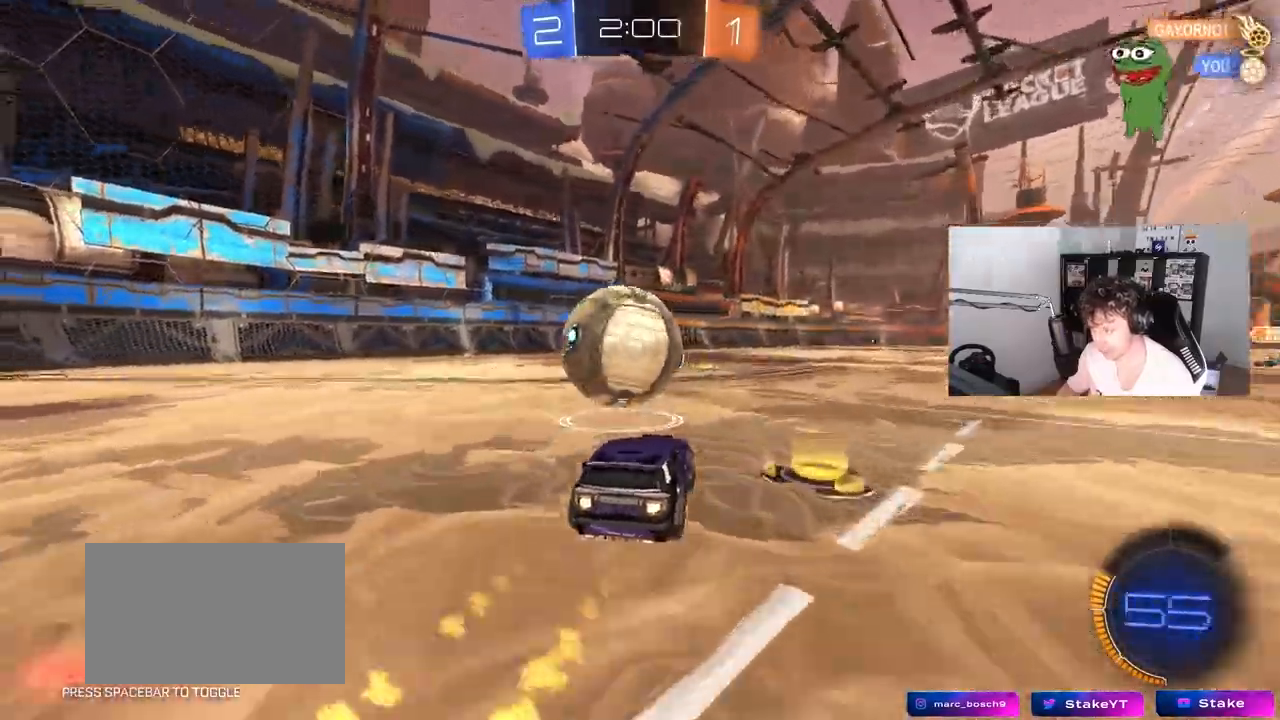
{"keys": ["w"], "mouse": ["left"], "mouse_move": "still", "events": [[150, "a", "down"], [183, "a", "up"]]}
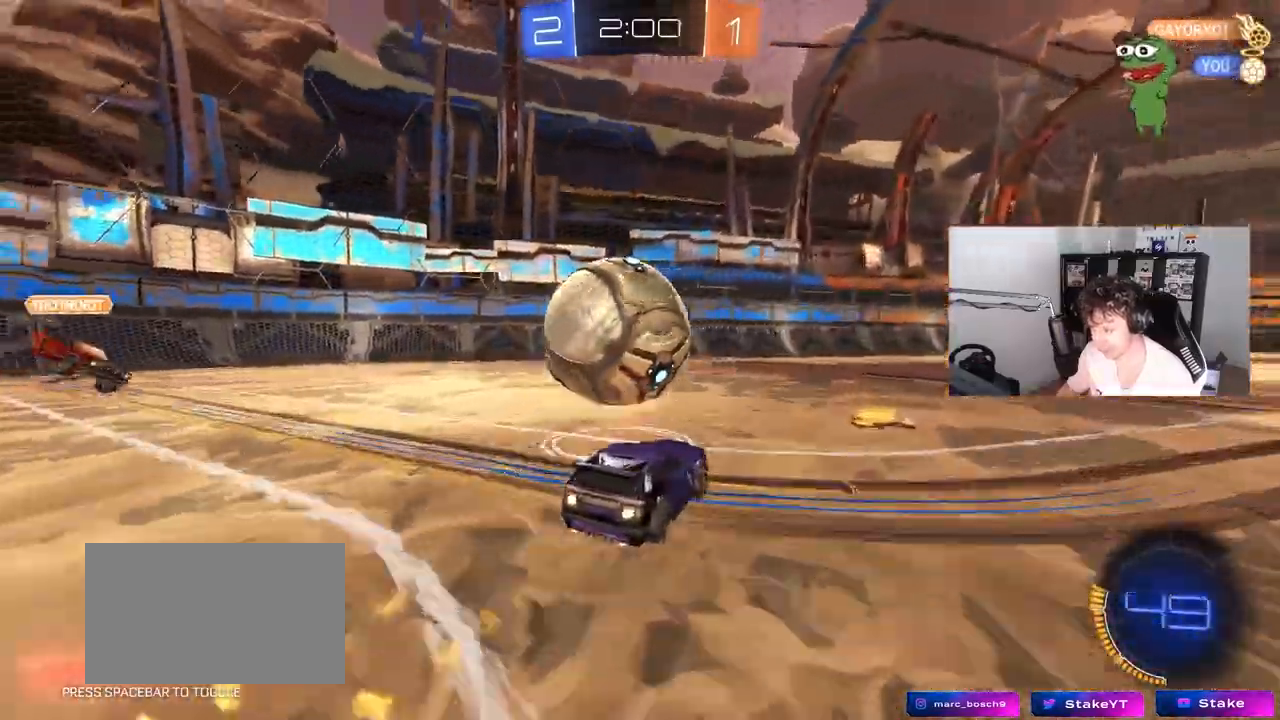
{"keys": ["w"], "mouse": ["left"], "mouse_move": "still", "events": [[67, "d", "down"], [117, "d", "up"], [117, "mouse_left", "up"], [150, "a", "down"], [250, "mouse_left", "down"], [433, "a", "up"]]}
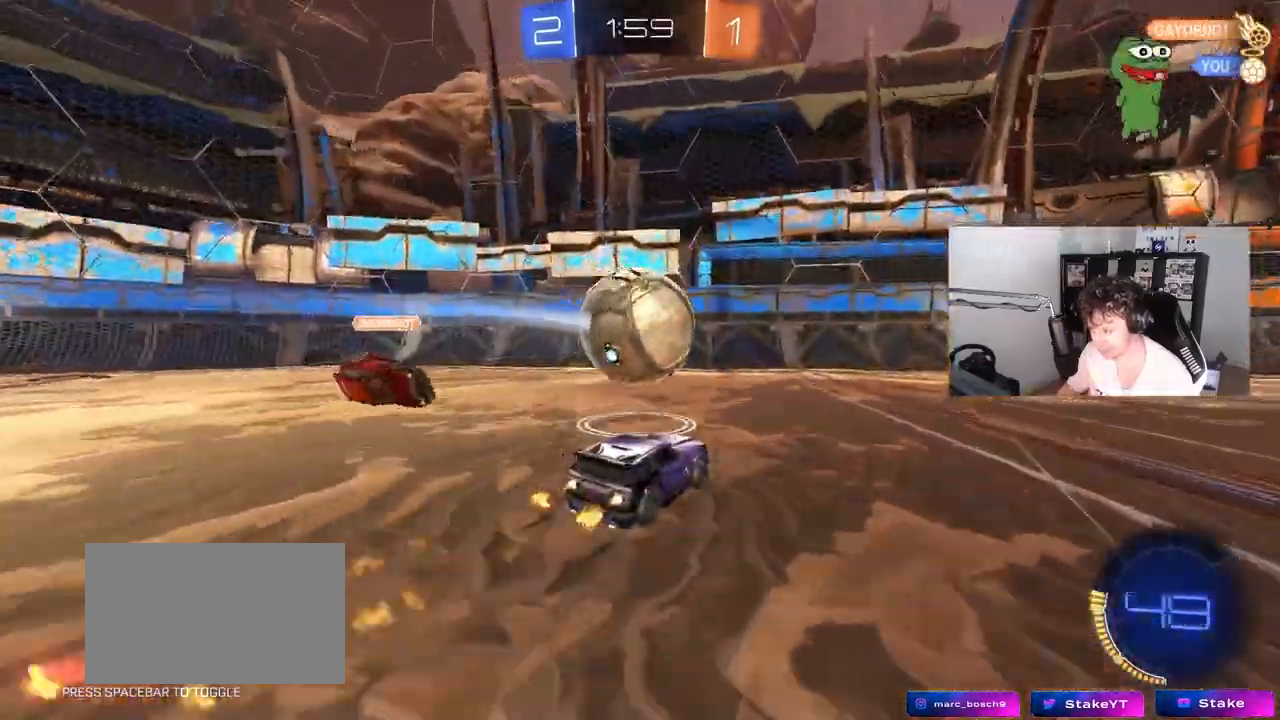
{"keys": ["d", "w"], "mouse": [], "mouse_move": "still", "events": [[33, "mouse_left", "up"], [83, "a", "down"], [167, "a", "up"], [217, "d", "down"], [267, "d", "up"], [450, "d", "down"]]}
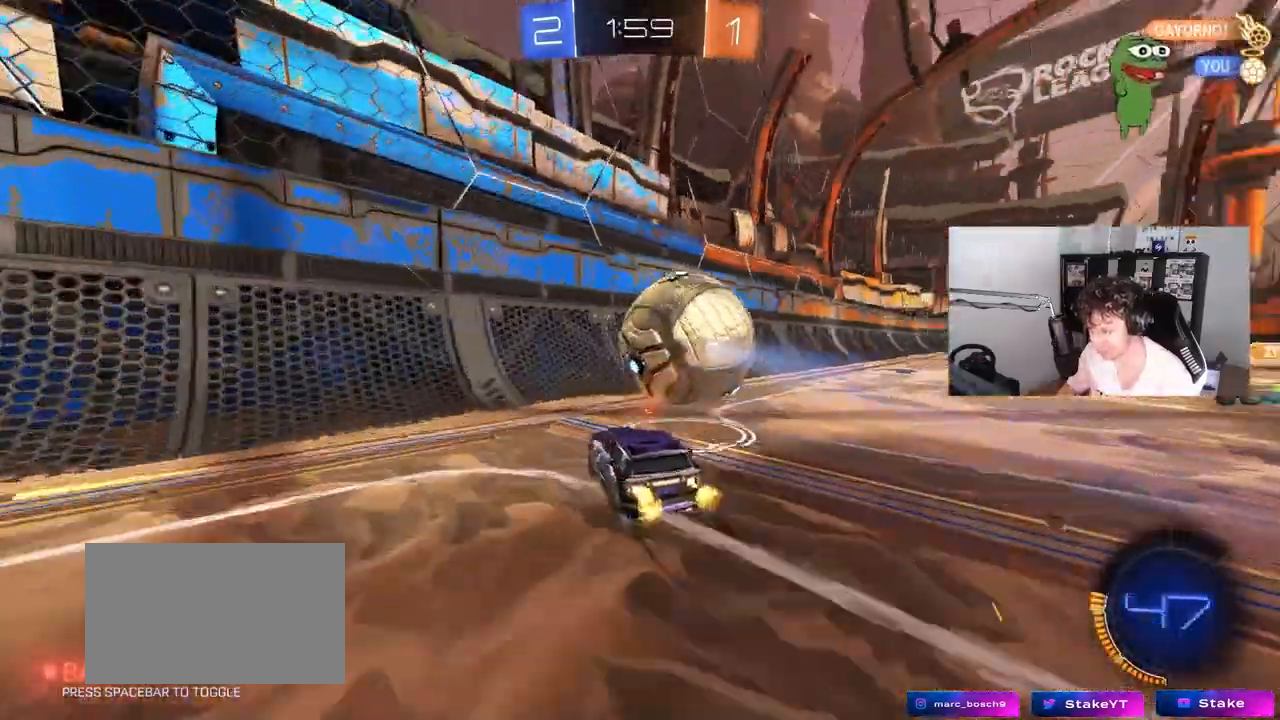
{"keys": ["w"], "mouse": [], "mouse_move": "still", "events": [[83, "d", "up"]]}
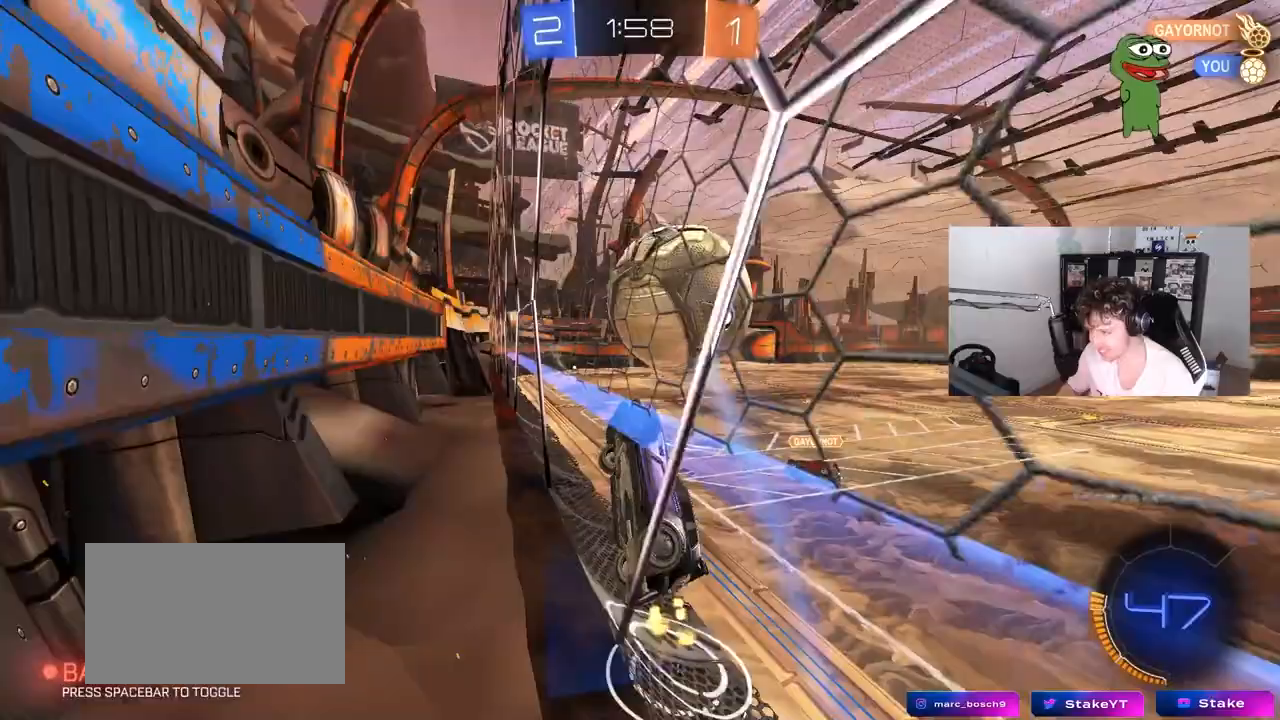
{"keys": ["d"], "mouse": ["right"], "mouse_move": "still", "events": [[17, "d", "down"], [150, "d", "up"], [250, "mouse_left", "down"], [350, "mouse_left", "up"], [433, "d", "down"], [483, "mouse_right", "down"], [483, "w", "up"]]}
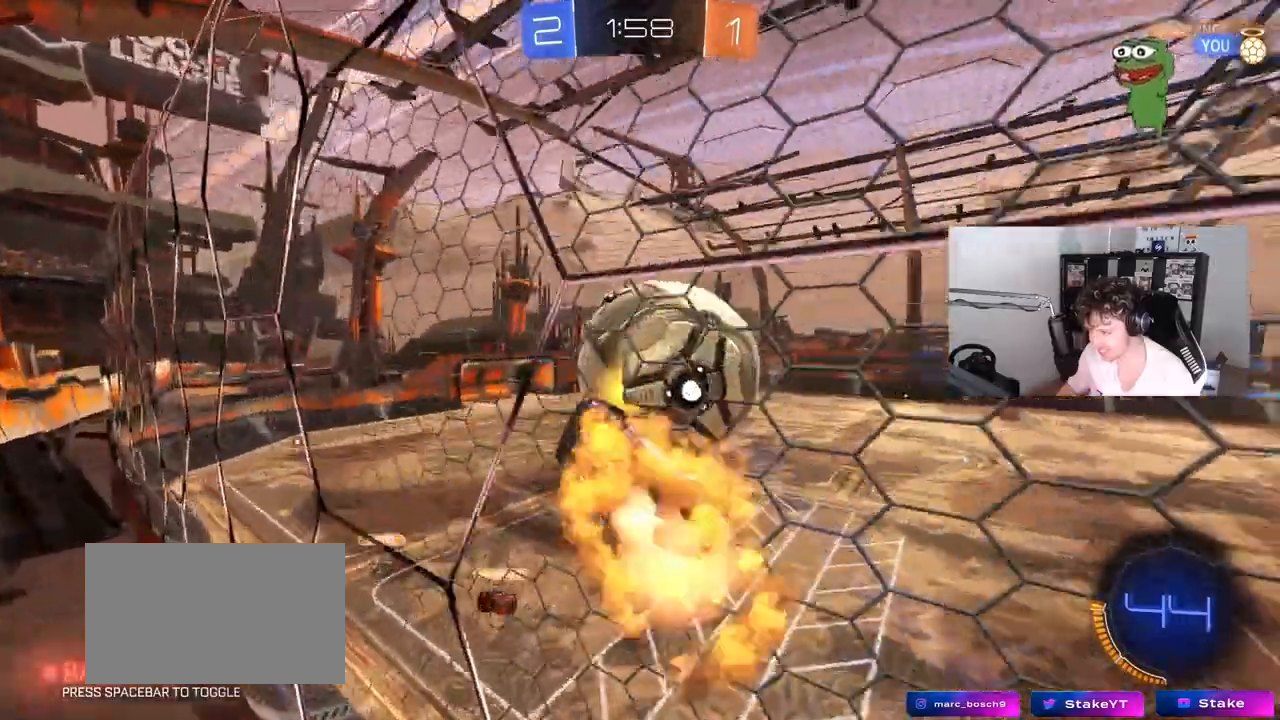
{"keys": ["a", "shift", "w"], "mouse": [], "mouse_move": "still", "events": [[33, "s", "down"], [217, "mouse_right", "up"], [267, "a", "down"], [317, "d", "up"], [317, "shift", "down"], [367, "s", "up"], [500, "w", "down"]]}